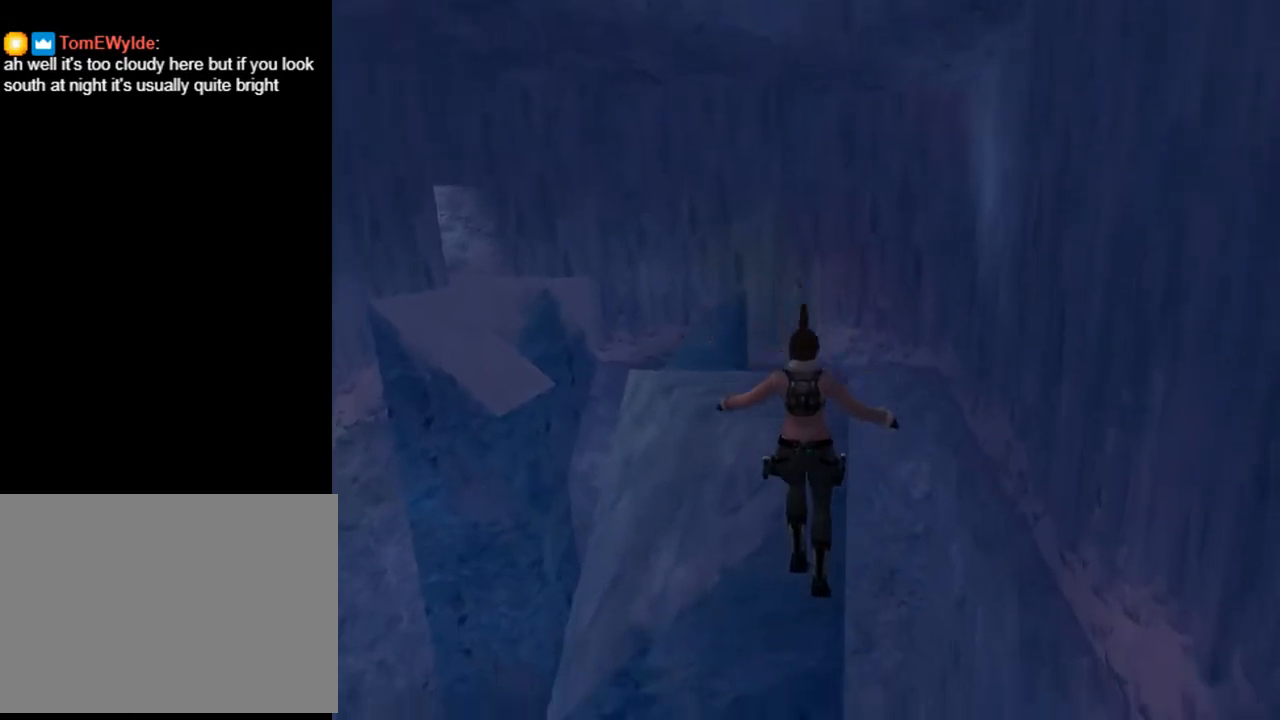
Gameplay with a controller (PlayStation layout); each line is a JSON object with the inputs held at the frame after it. "events" lists button and stick changes between this image and that frame as [ms after this image, input, new state], when the widget could be followed in between. Not read: L1 R1.
{"buttons": ["CROSS"], "left_stick": "center", "right_stick": "center", "events": [[33, "CROSS", "down"]]}
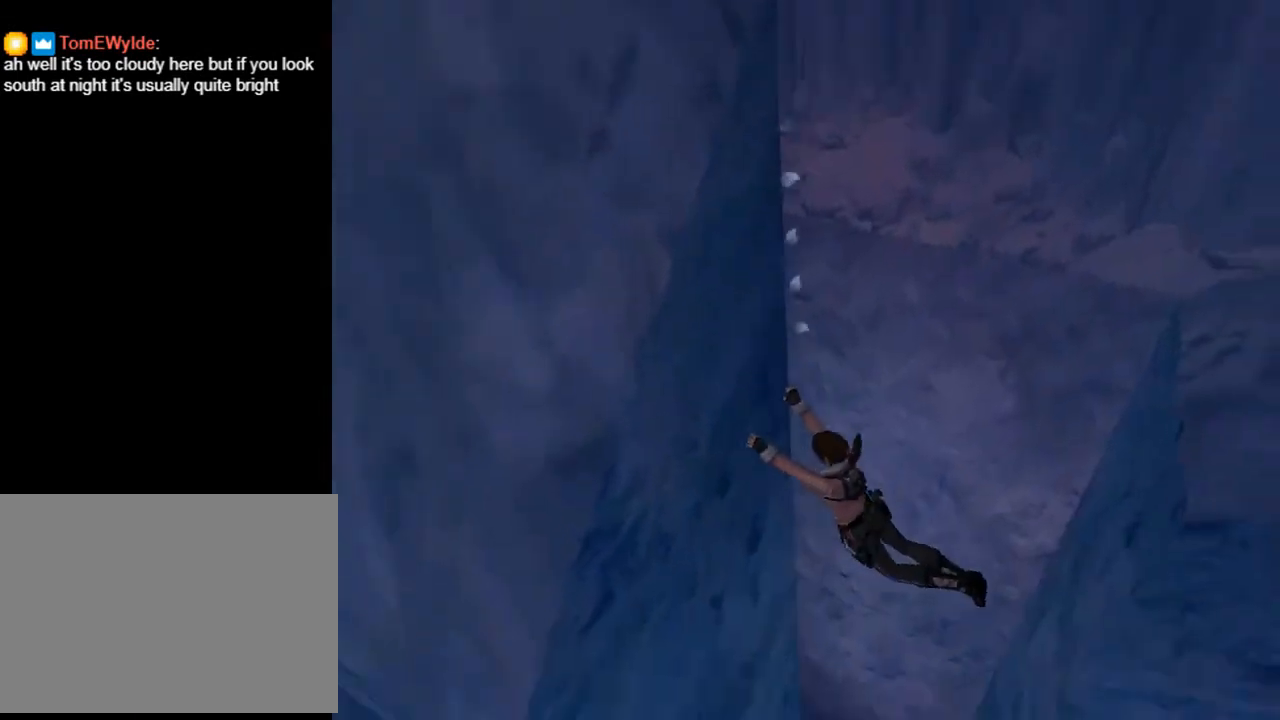
{"buttons": ["CROSS"], "left_stick": "center", "right_stick": "center", "events": []}
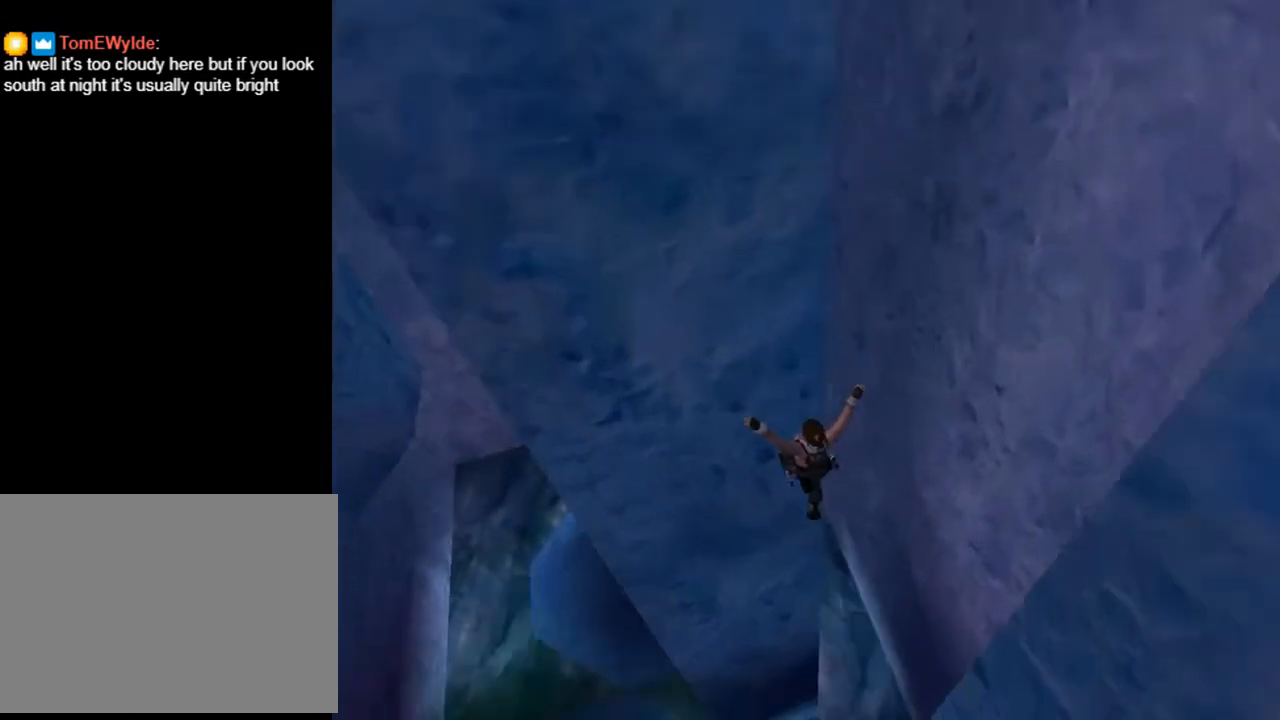
{"buttons": [], "left_stick": "center", "right_stick": "center", "events": [[67, "CROSS", "up"]]}
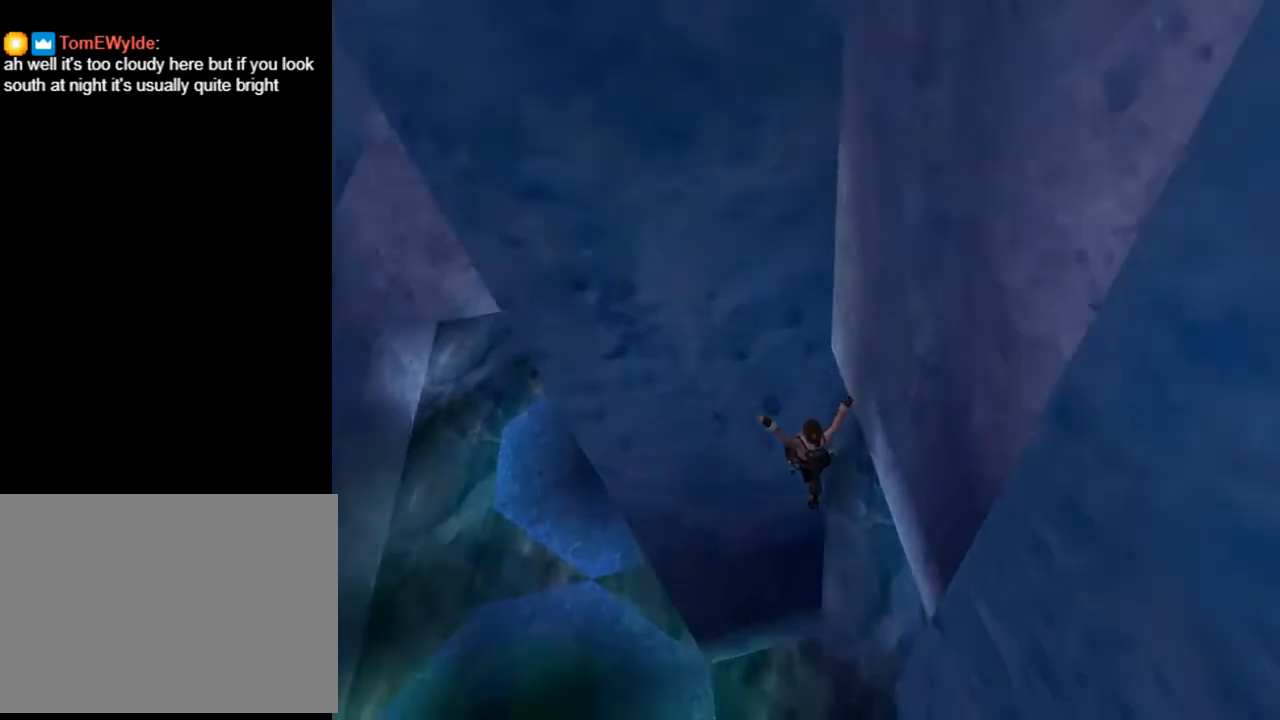
{"buttons": [], "left_stick": "center", "right_stick": "center", "events": []}
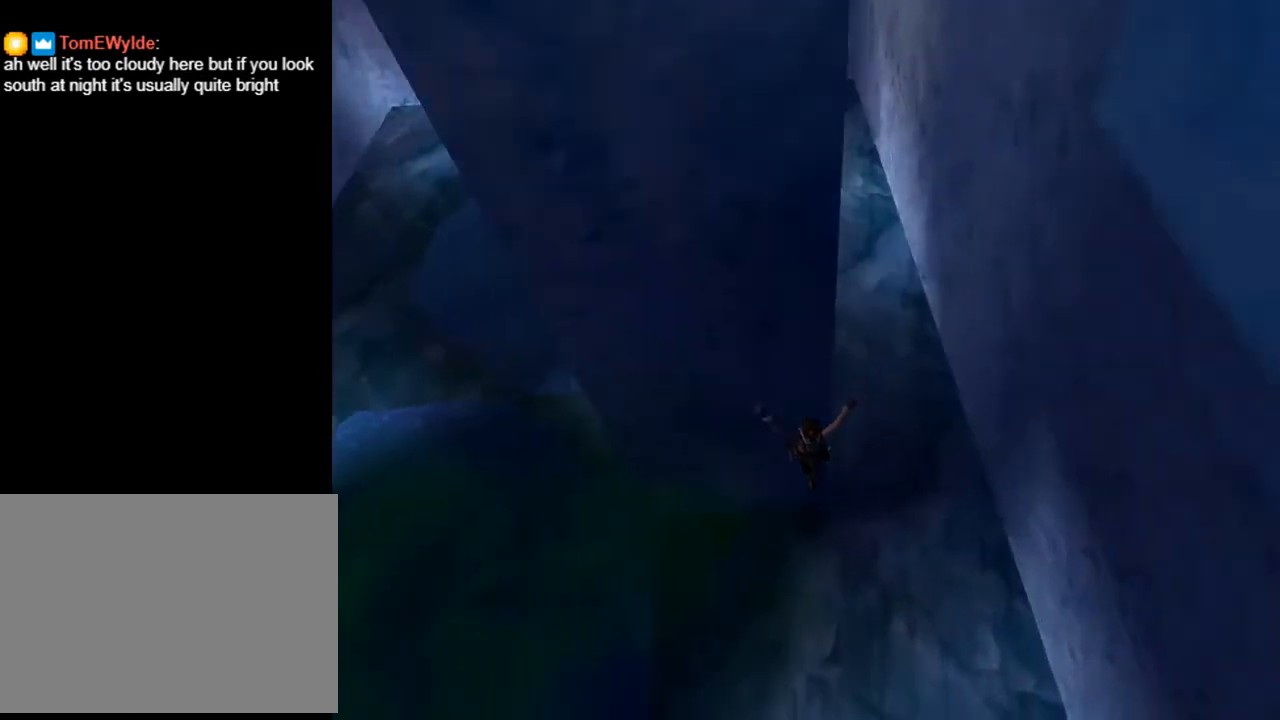
{"buttons": [], "left_stick": "center", "right_stick": "center", "events": []}
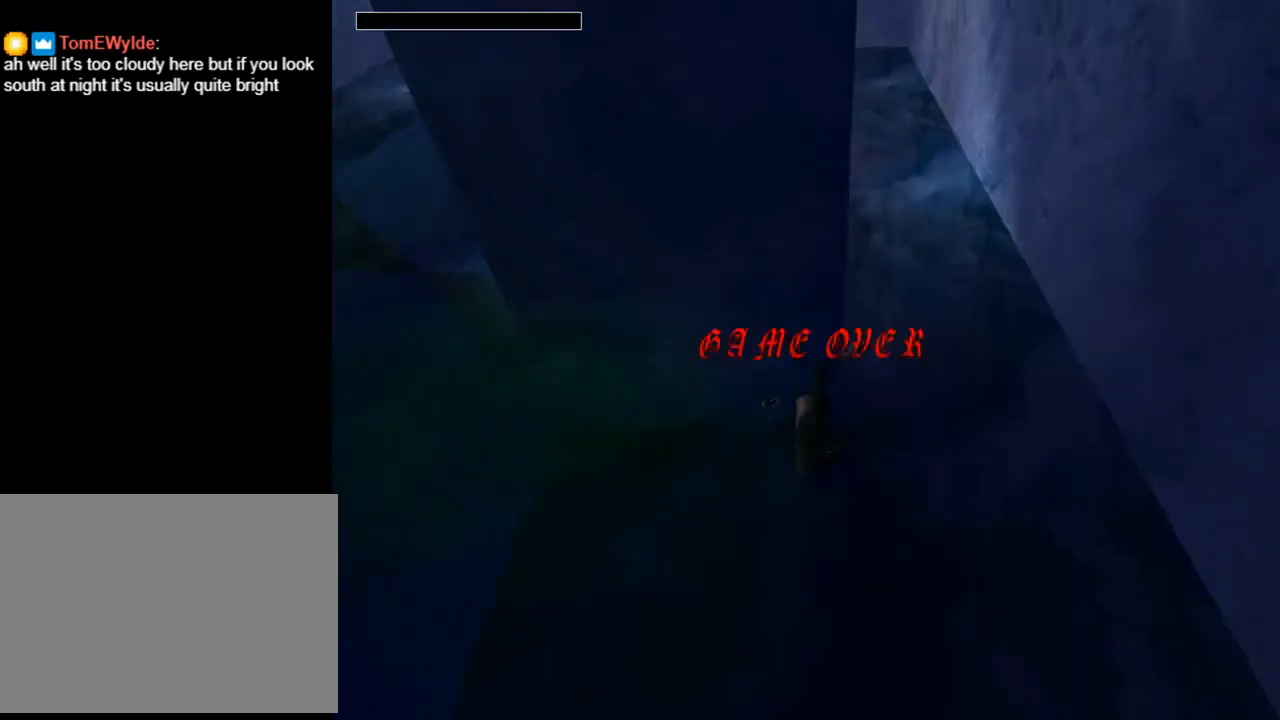
{"buttons": [], "left_stick": "center", "right_stick": "center", "events": [[33, "CROSS", "down"], [200, "CROSS", "up"], [300, "CROSS", "down"], [467, "CROSS", "up"]]}
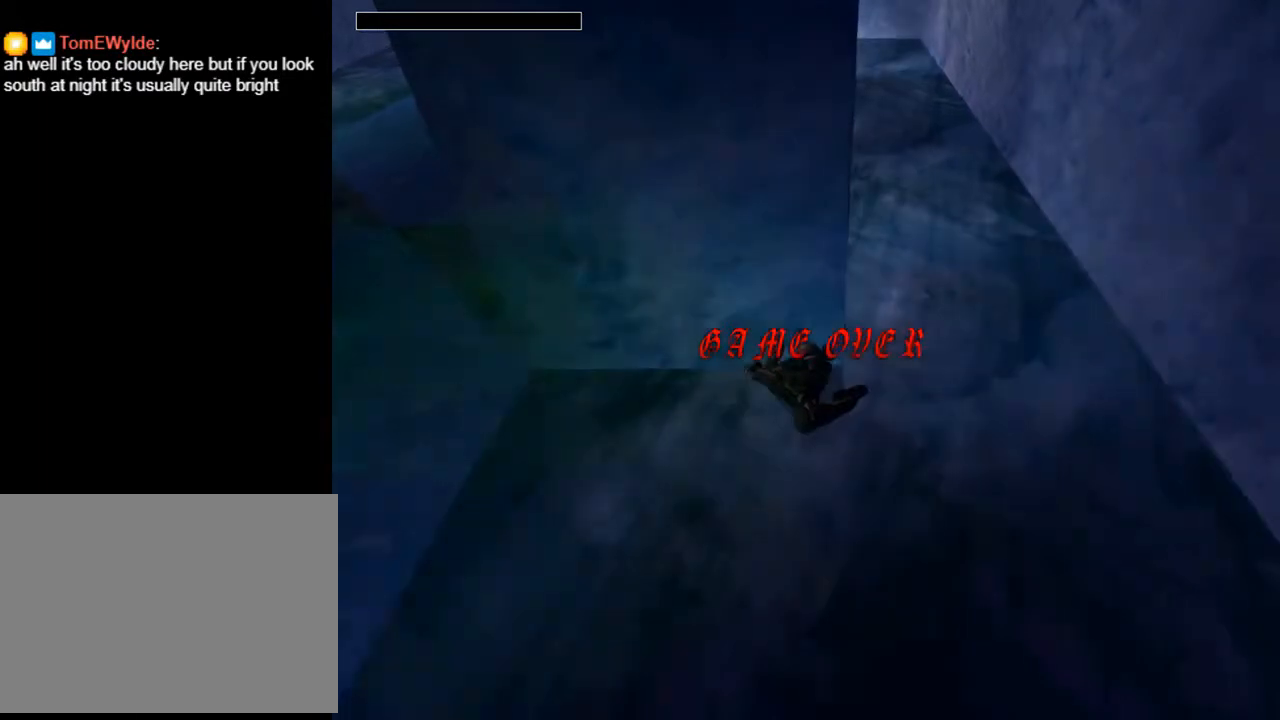
{"buttons": ["CROSS"], "left_stick": "center", "right_stick": "center", "events": [[33, "CROSS", "down"], [200, "CROSS", "up"], [267, "CROSS", "down"], [433, "CROSS", "up"], [500, "CROSS", "down"]]}
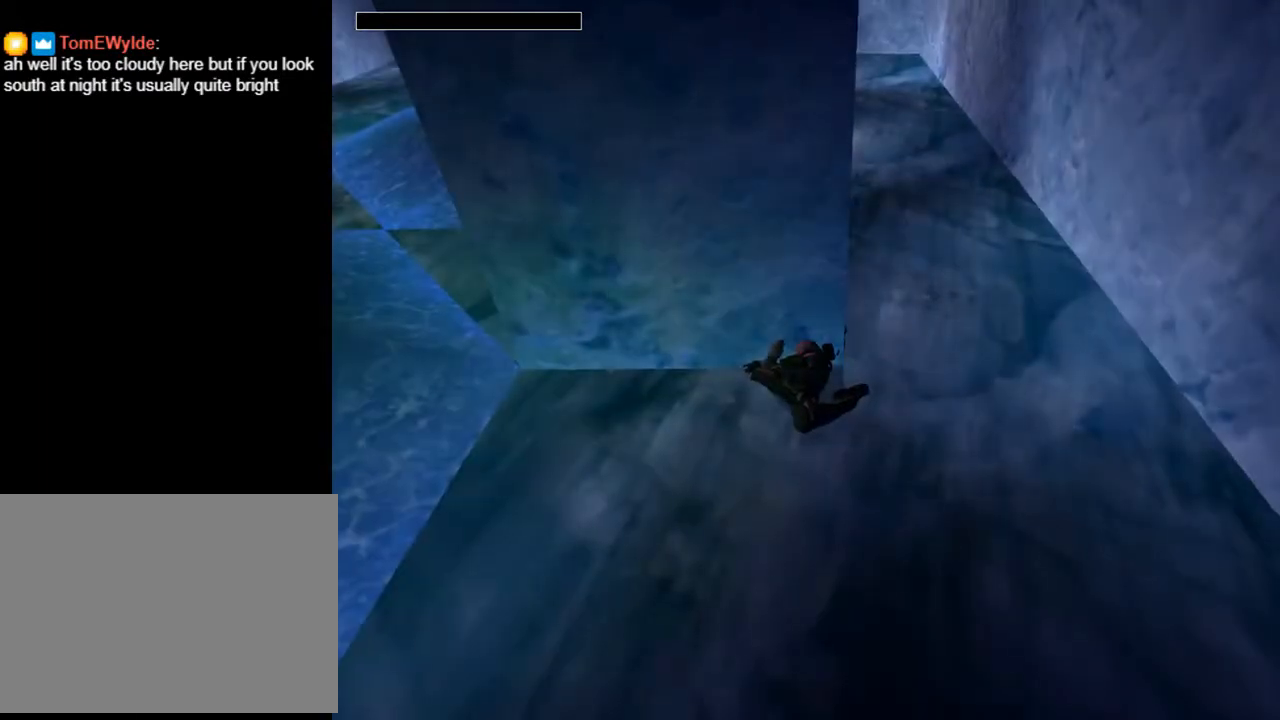
{"buttons": ["CROSS"], "left_stick": "center", "right_stick": "center", "events": [[133, "CROSS", "up"], [200, "CROSS", "down"], [333, "CROSS", "up"], [400, "CROSS", "down"]]}
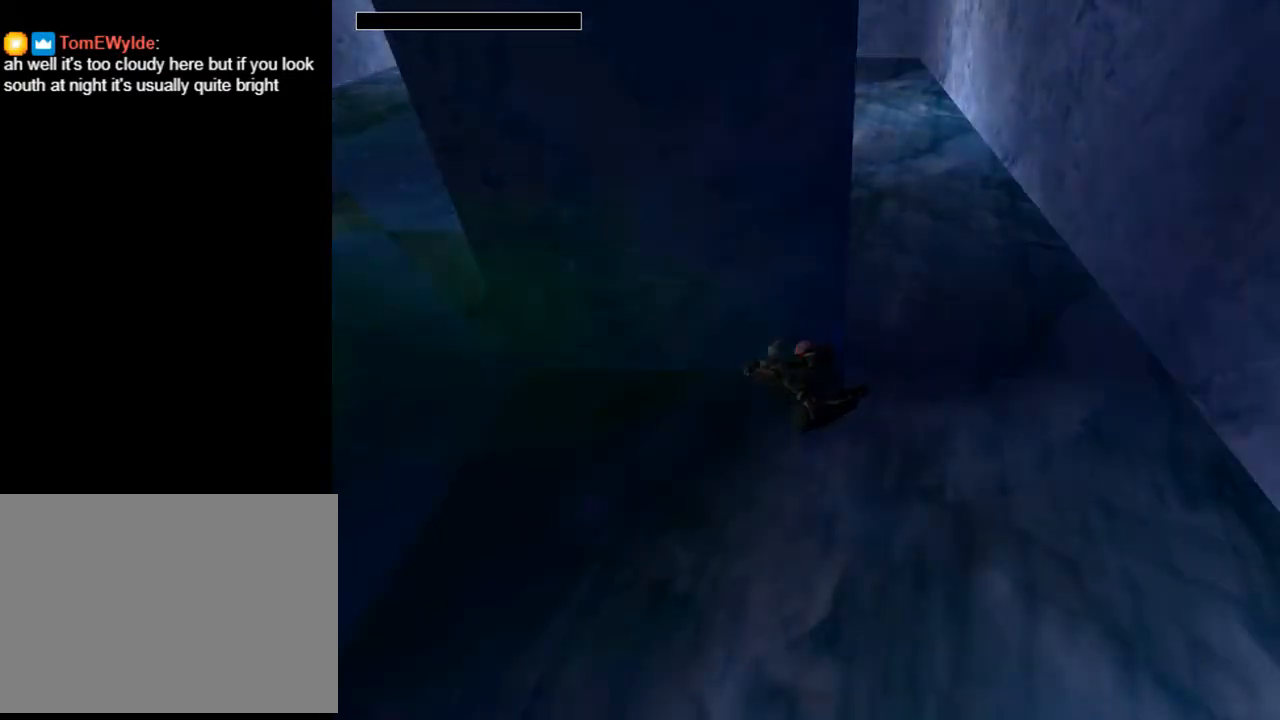
{"buttons": [], "left_stick": "center", "right_stick": "center", "events": [[33, "CROSS", "up"], [100, "CROSS", "down"], [267, "CROSS", "up"], [333, "CROSS", "down"], [500, "CROSS", "up"]]}
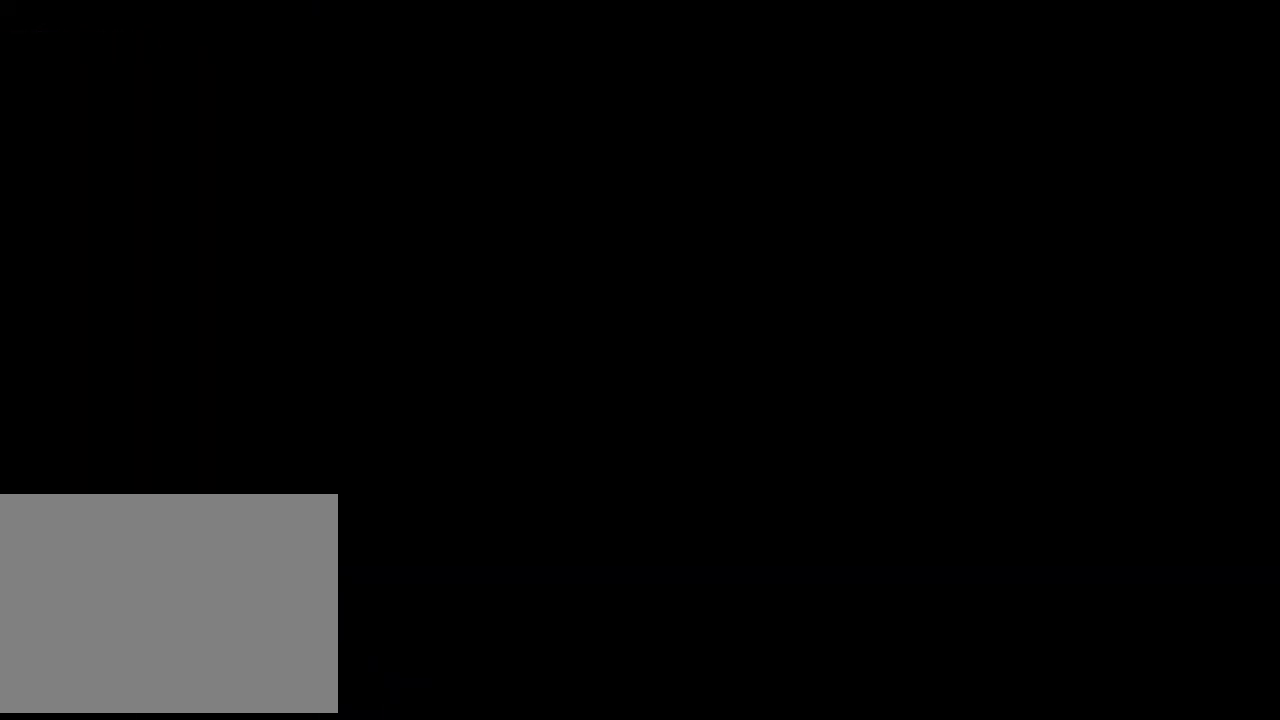
{"buttons": [], "left_stick": "center", "right_stick": "center", "events": []}
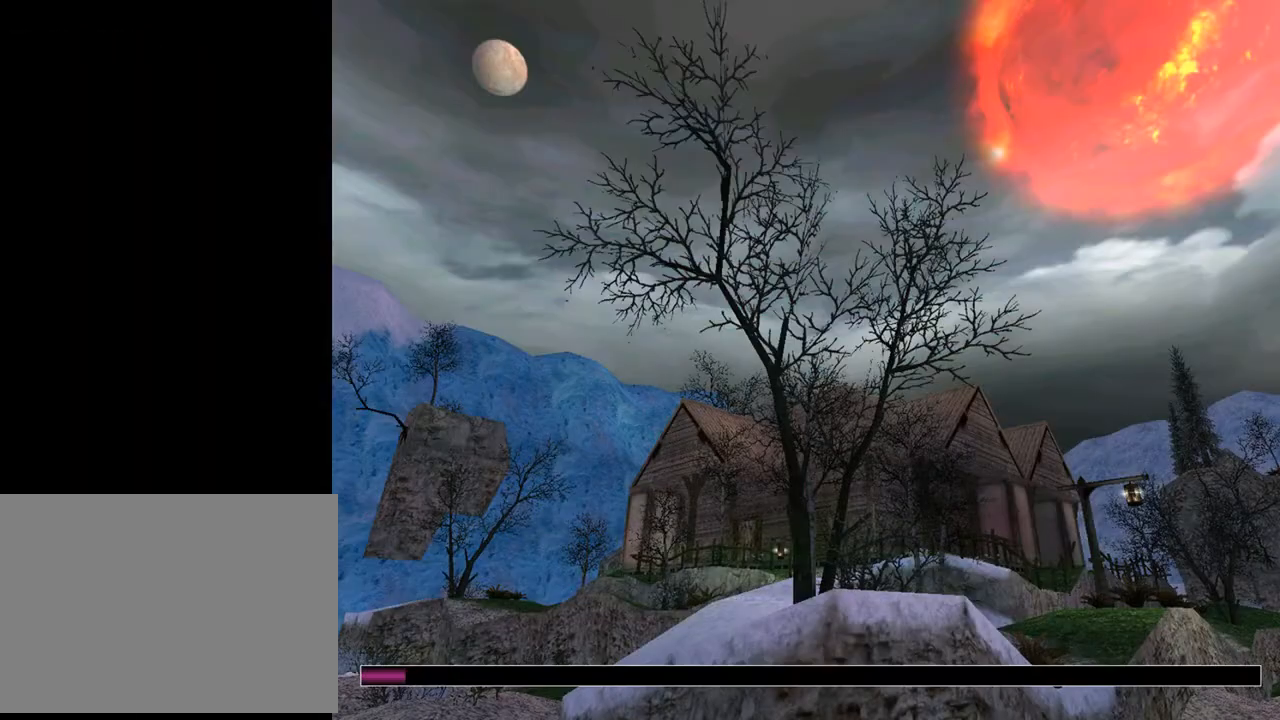
{"buttons": [], "left_stick": "center", "right_stick": "center", "events": []}
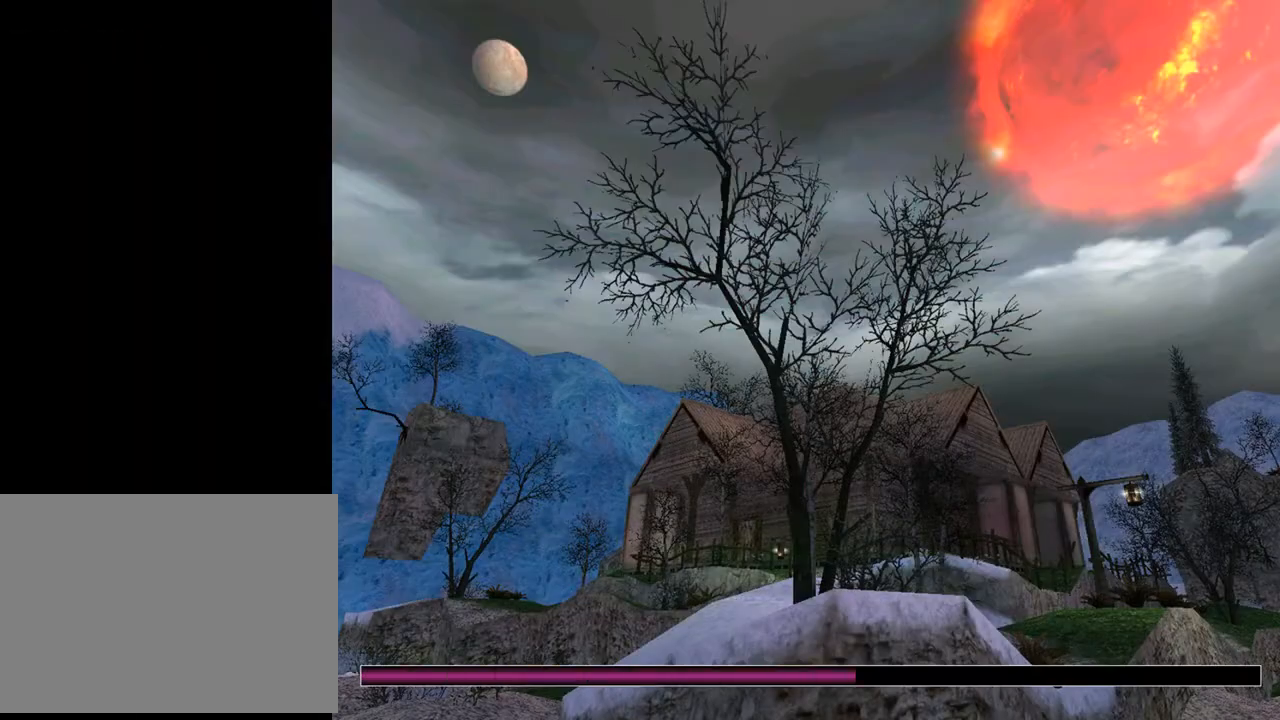
{"buttons": [], "left_stick": "center", "right_stick": "center", "events": []}
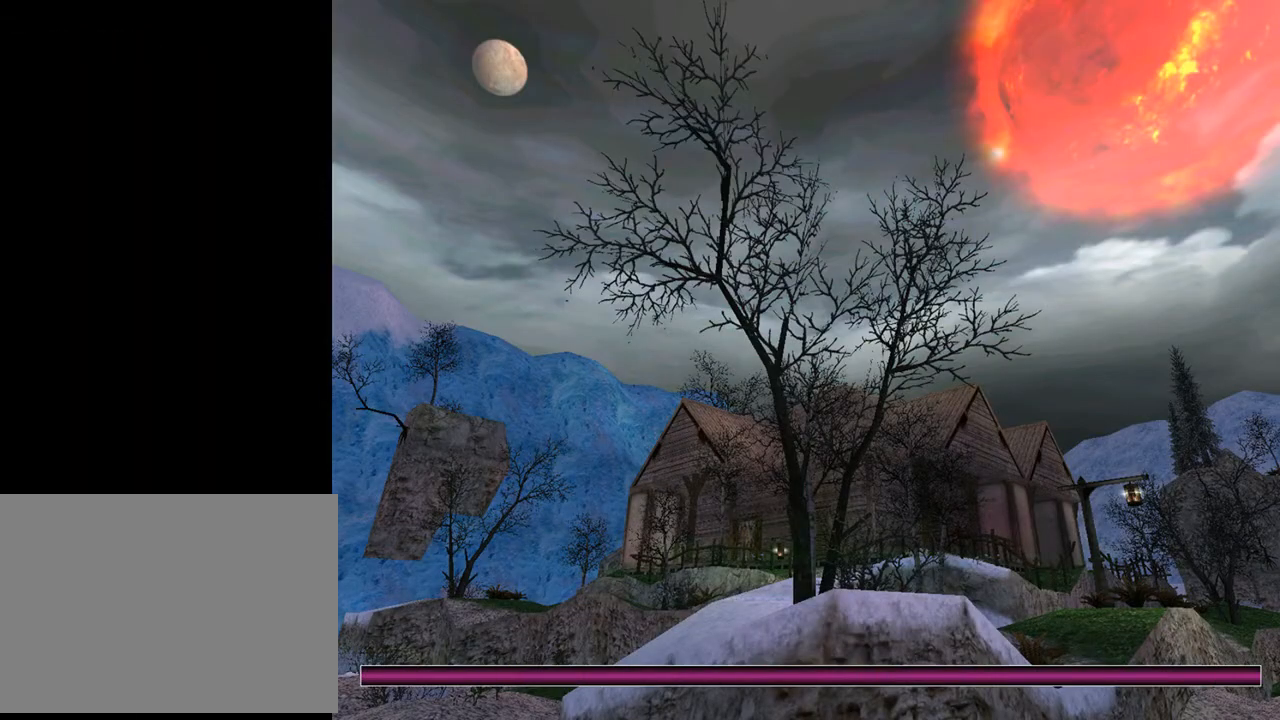
{"buttons": [], "left_stick": "center", "right_stick": "center", "events": []}
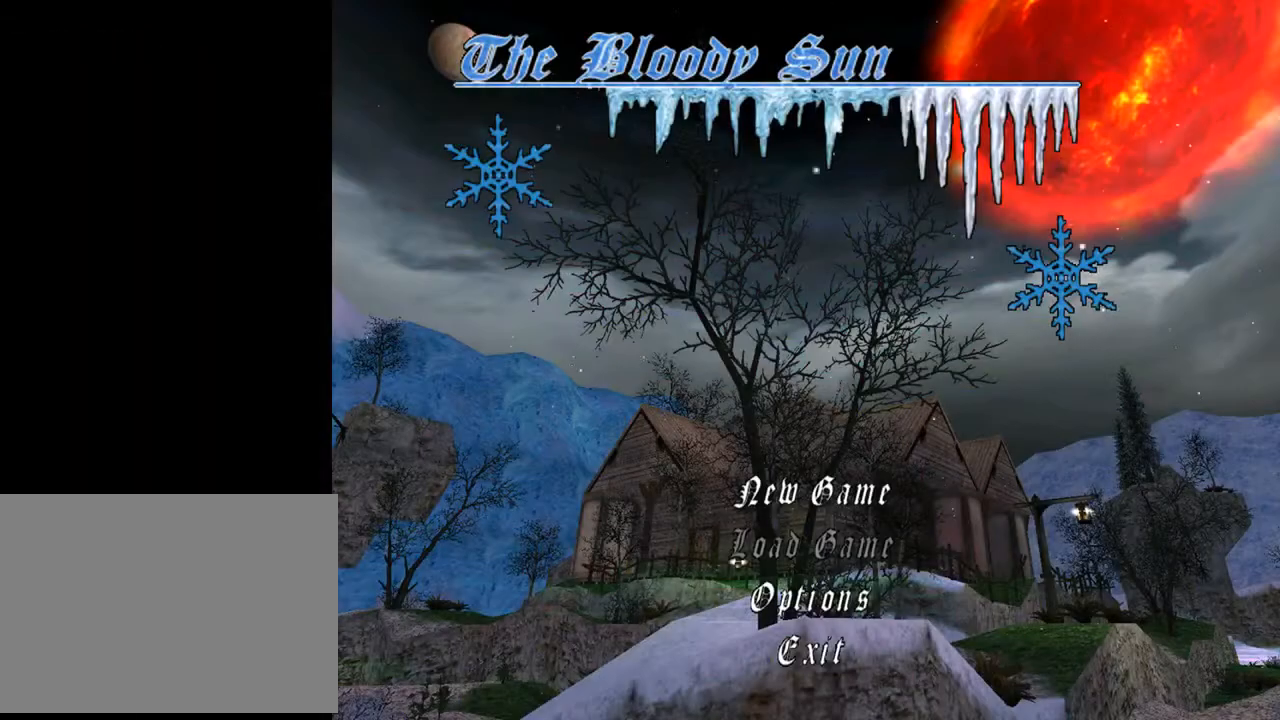
{"buttons": ["CROSS"], "left_stick": "center", "right_stick": "center", "events": [[133, "CROSS", "down"], [233, "CROSS", "up"], [367, "CROSS", "down"], [433, "CROSS", "up"], [500, "CROSS", "down"]]}
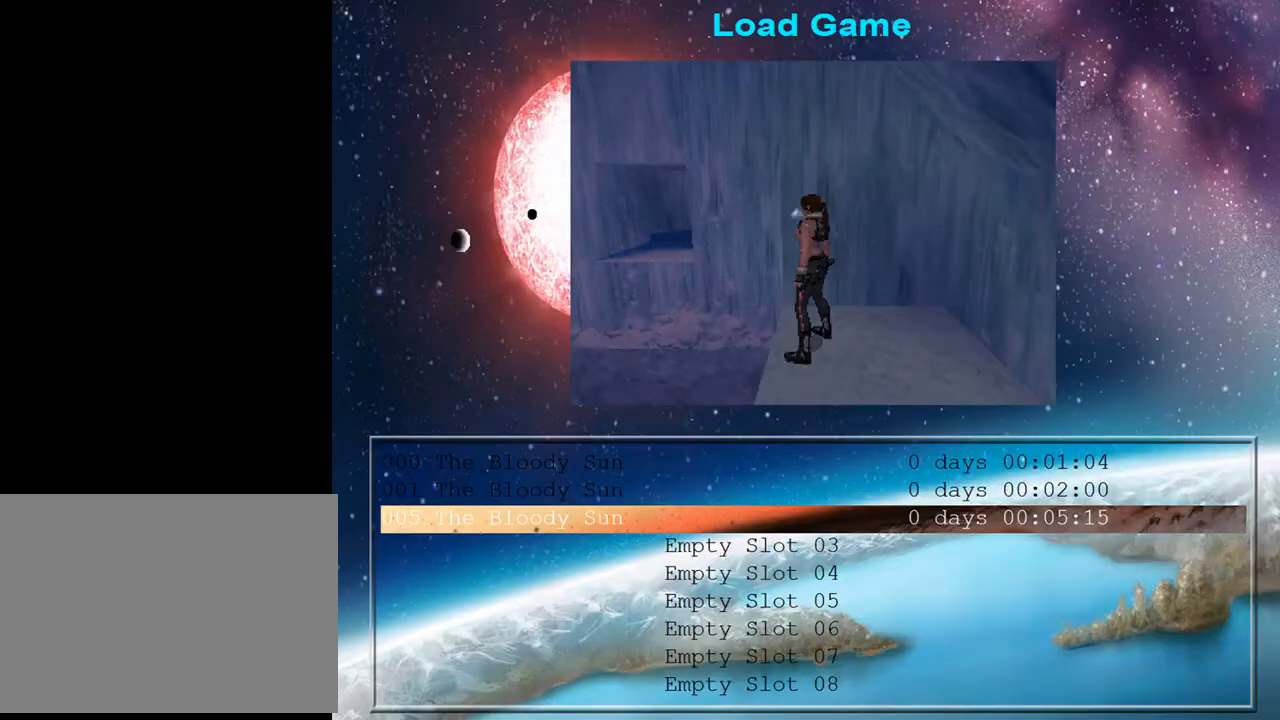
{"buttons": ["CROSS"], "left_stick": "center", "right_stick": "center", "events": [[100, "CROSS", "up"], [167, "CROSS", "down"], [267, "CROSS", "up"], [333, "CROSS", "down"], [433, "CROSS", "up"], [500, "CROSS", "down"]]}
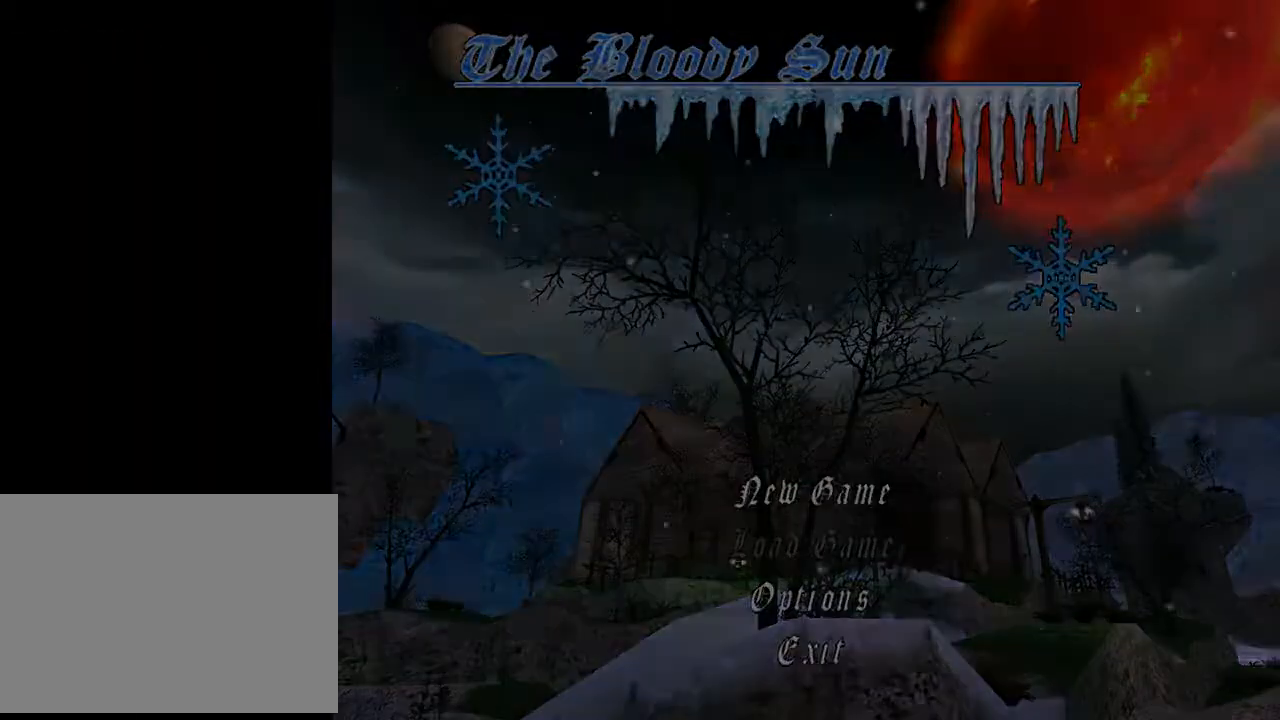
{"buttons": [], "left_stick": "center", "right_stick": "center", "events": [[133, "CROSS", "up"]]}
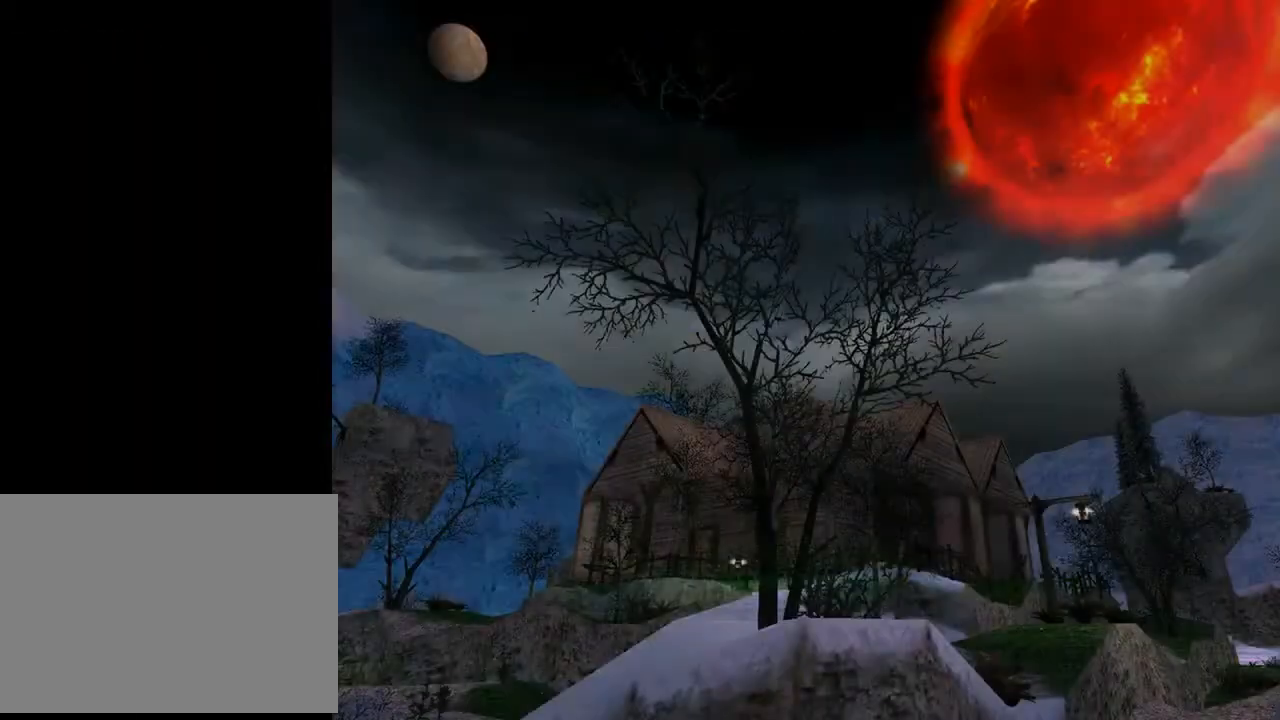
{"buttons": [], "left_stick": "center", "right_stick": "center", "events": []}
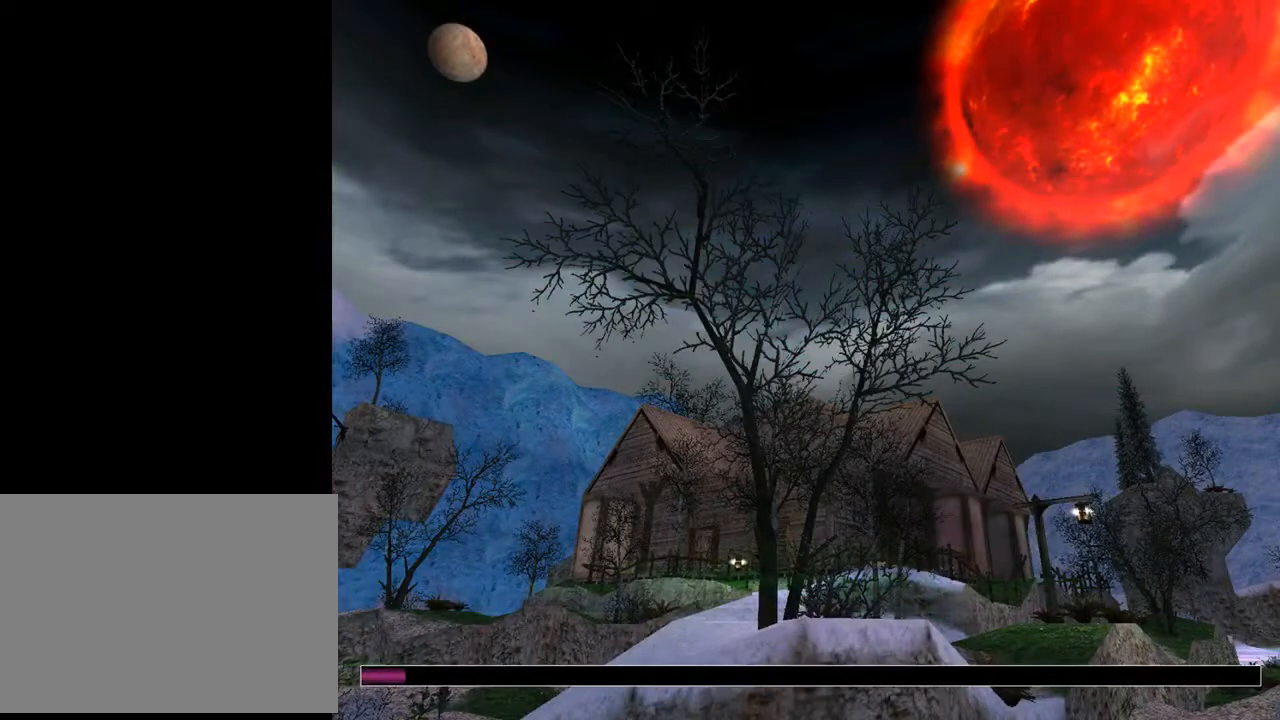
{"buttons": [], "left_stick": "center", "right_stick": "center", "events": []}
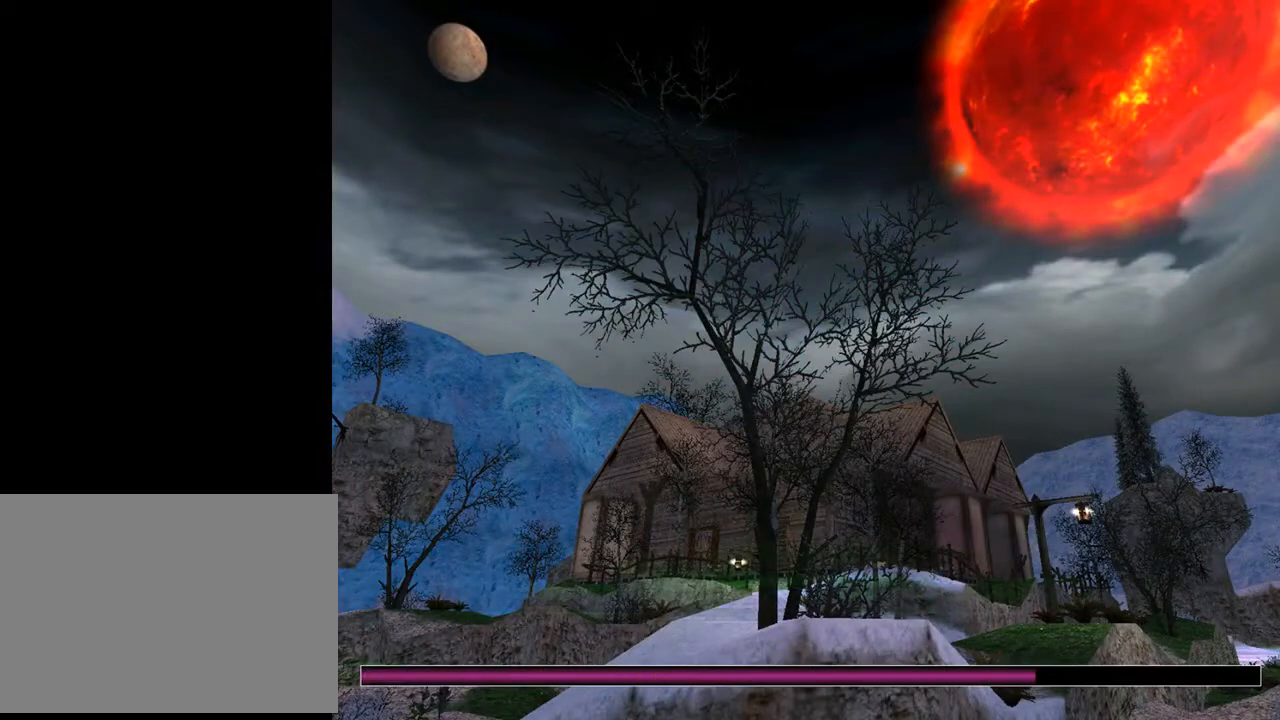
{"buttons": [], "left_stick": "center", "right_stick": "center", "events": []}
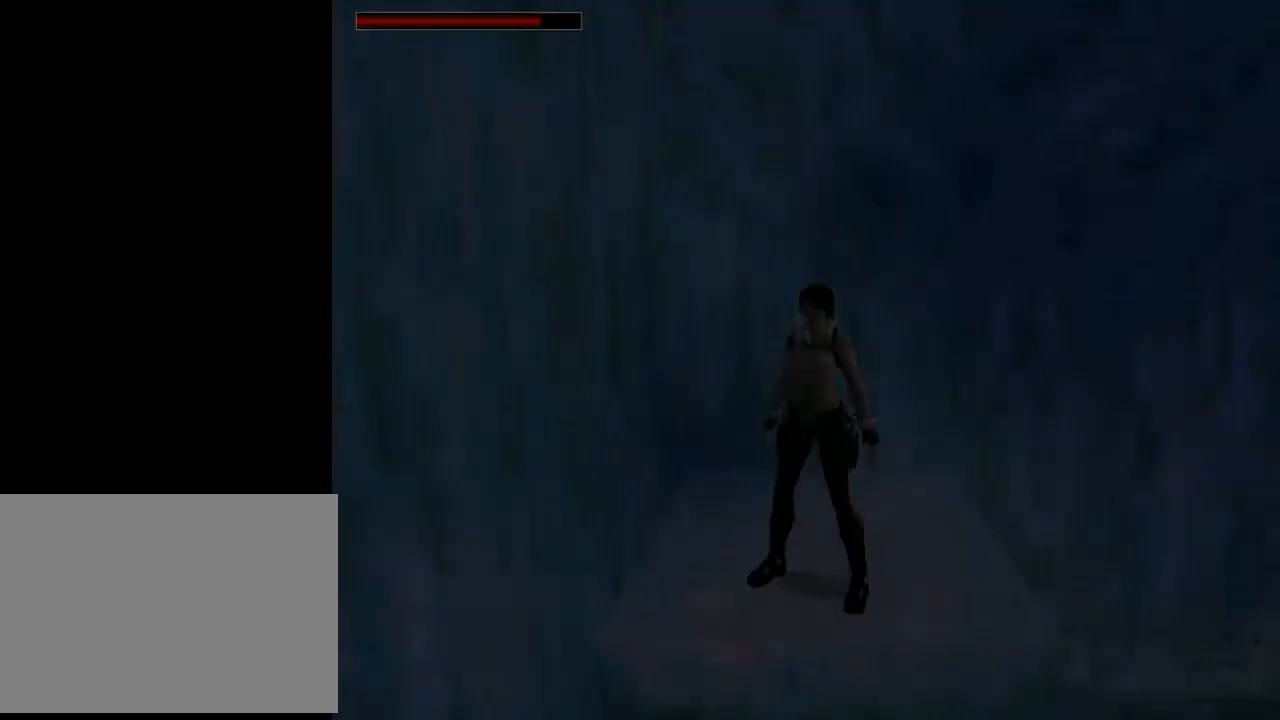
{"buttons": [], "left_stick": "center", "right_stick": "center", "events": []}
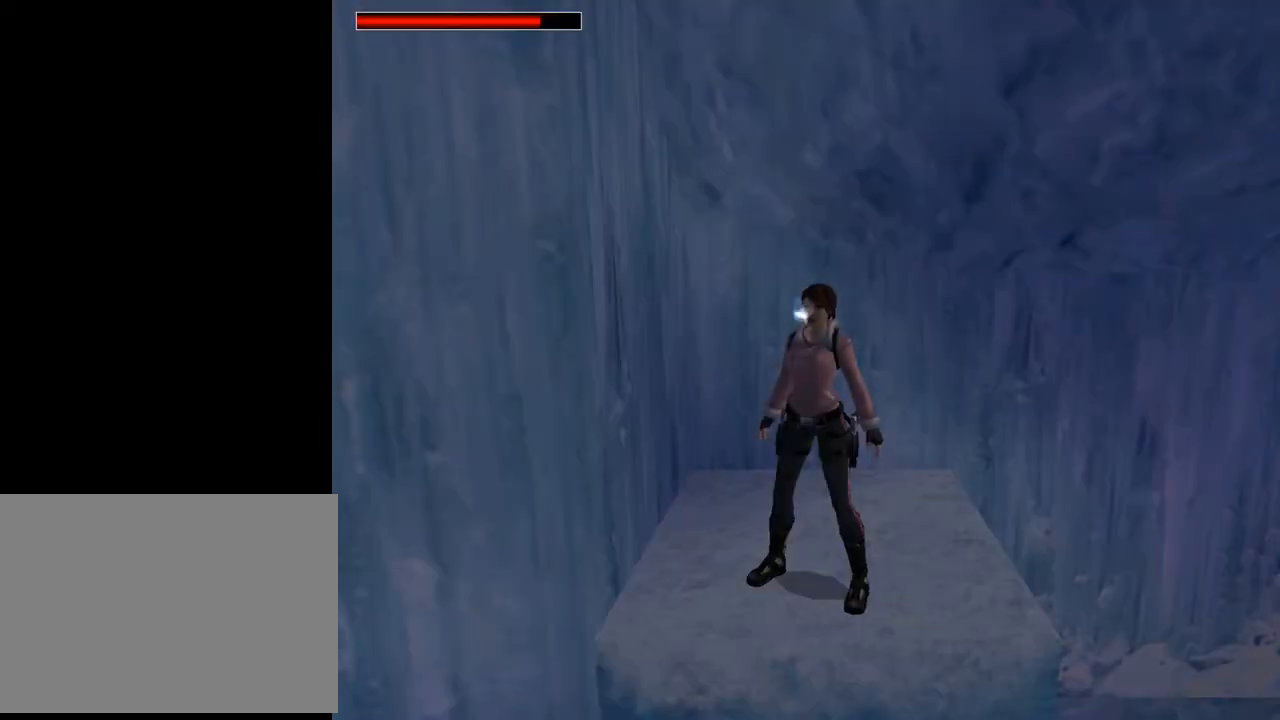
{"buttons": [], "left_stick": "center", "right_stick": "center", "events": [[33, "L2", "down"], [200, "L2", "up"], [267, "DPAD_DOWN", "down"], [433, "DPAD_DOWN", "up"]]}
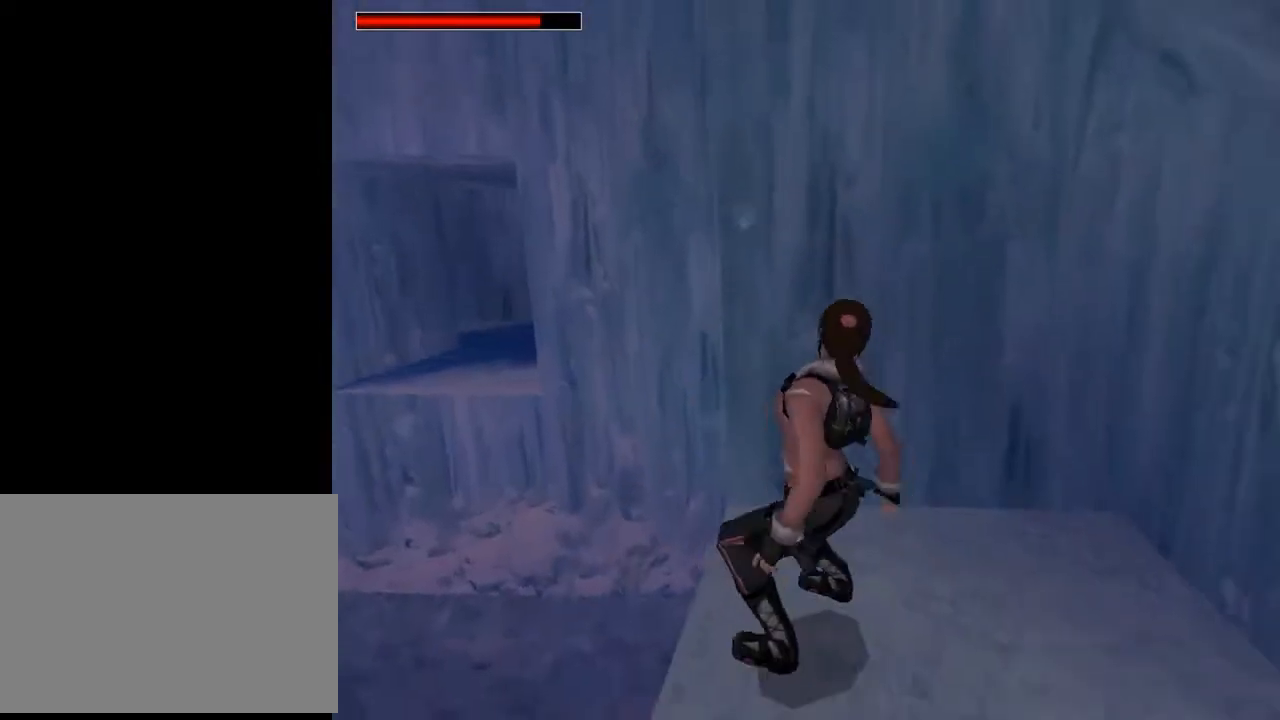
{"buttons": [], "left_stick": "center", "right_stick": "center", "events": [[67, "DPAD_LEFT", "down"], [200, "DPAD_LEFT", "up"]]}
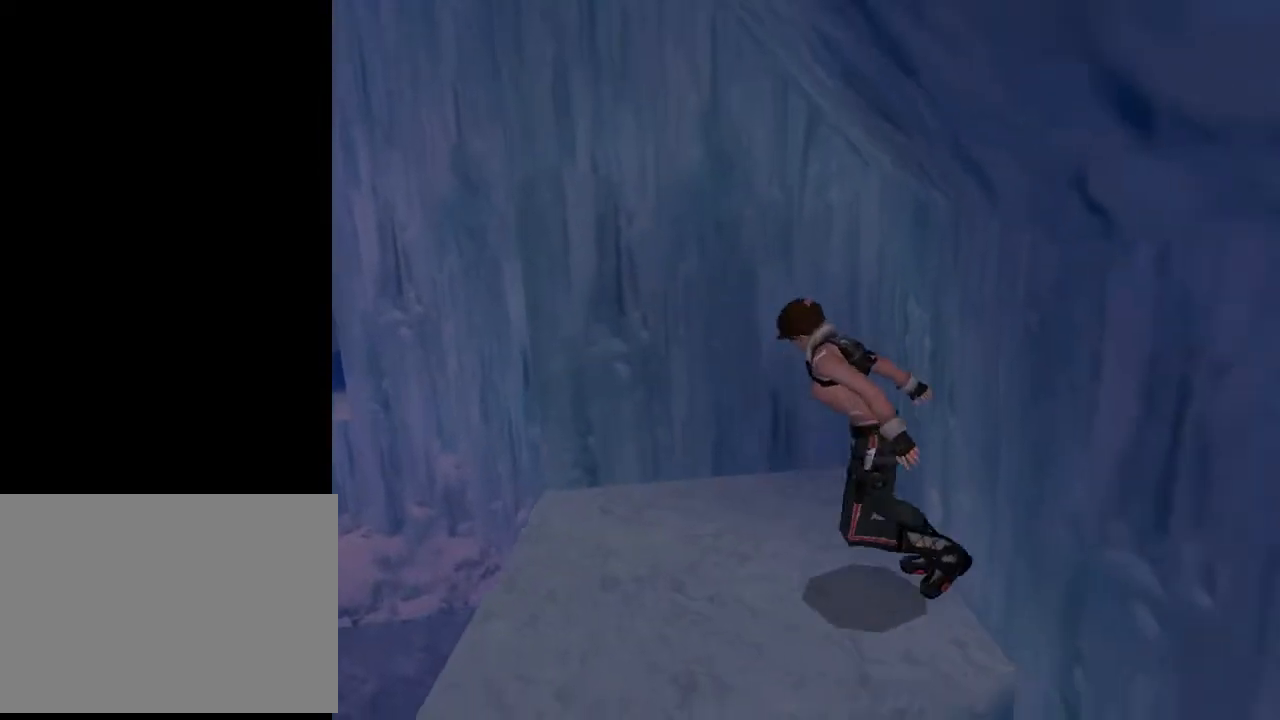
{"buttons": ["SQUARE", "DPAD_UP"], "left_stick": "center", "right_stick": "center", "events": [[233, "DPAD_UP", "down"], [333, "DPAD_LEFT", "down"], [467, "DPAD_LEFT", "up"], [500, "SQUARE", "down"]]}
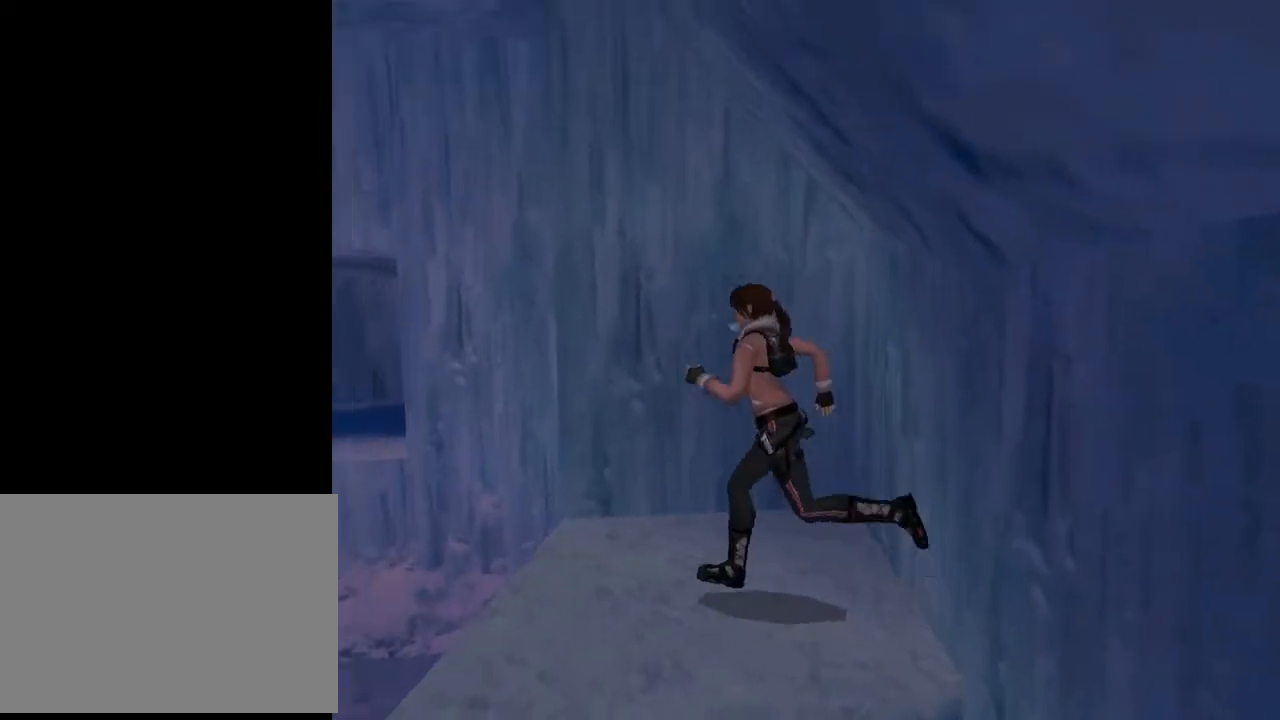
{"buttons": ["SQUARE", "DPAD_UP", "DPAD_RIGHT"], "left_stick": "center", "right_stick": "center", "events": [[300, "DPAD_RIGHT", "down"]]}
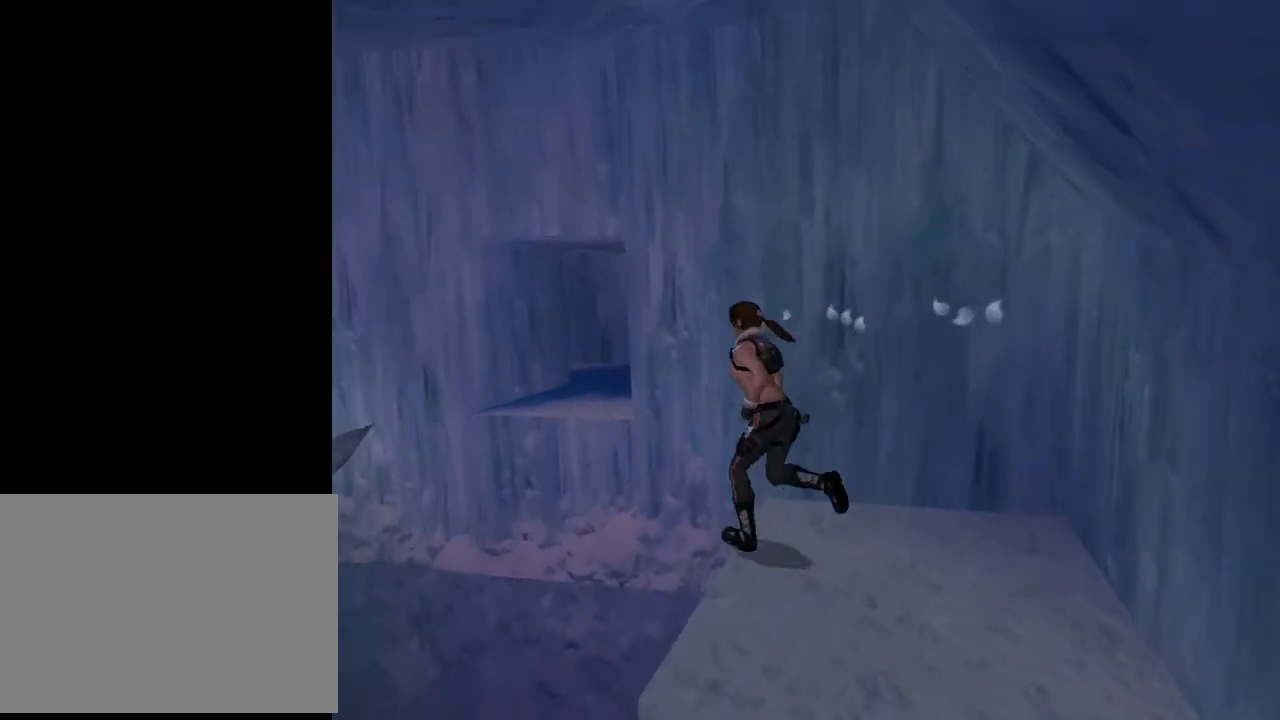
{"buttons": ["DPAD_UP", "DPAD_RIGHT"], "left_stick": "center", "right_stick": "center", "events": [[500, "SQUARE", "up"]]}
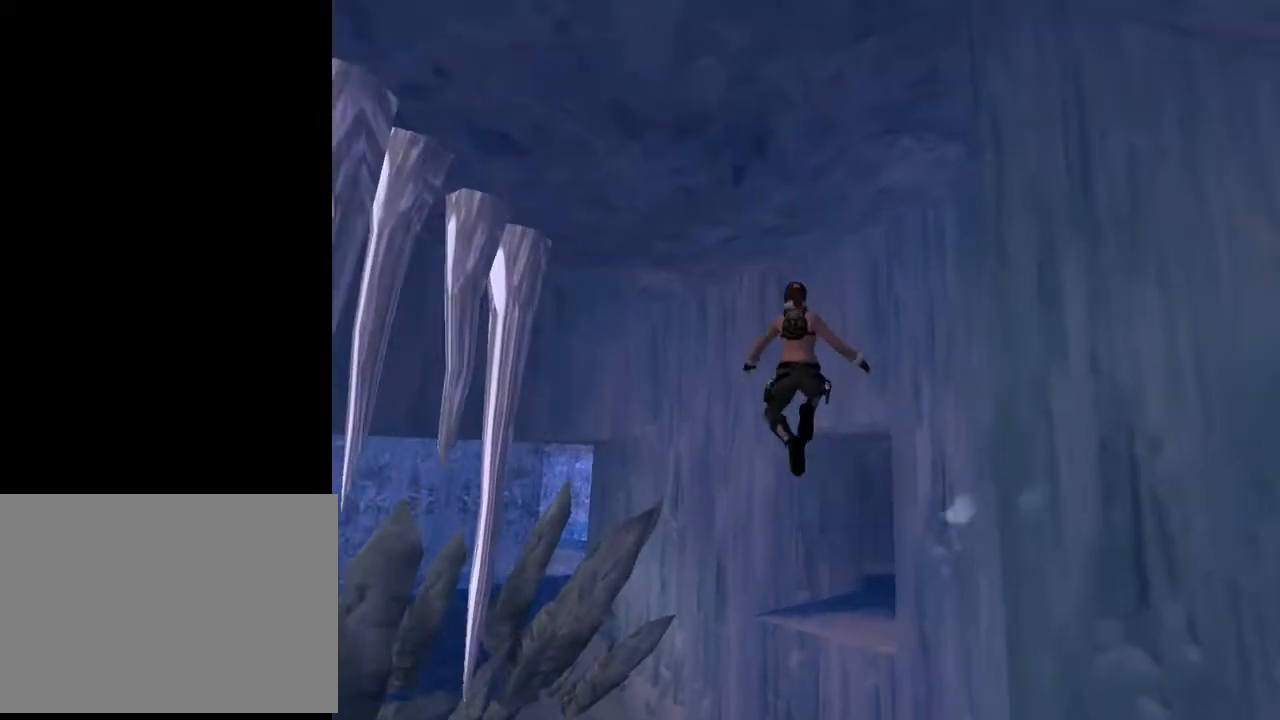
{"buttons": ["CROSS", "DPAD_UP", "DPAD_RIGHT"], "left_stick": "center", "right_stick": "center", "events": [[400, "CROSS", "down"]]}
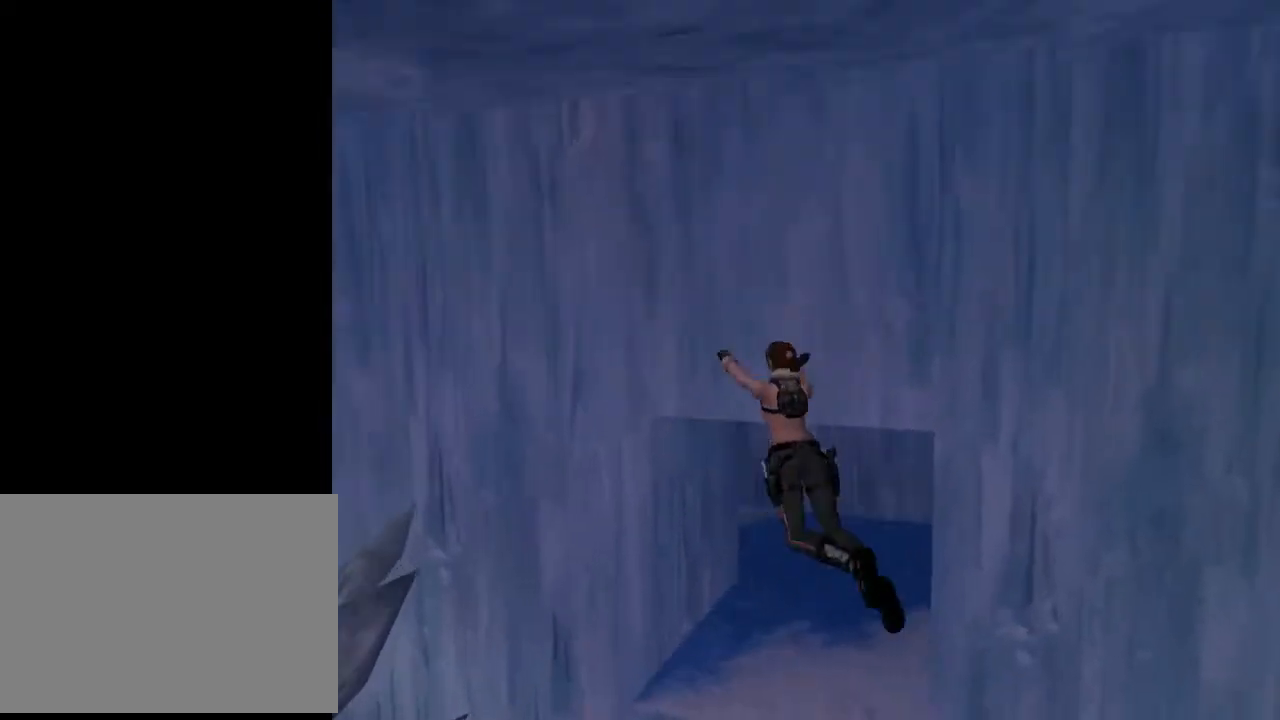
{"buttons": ["DPAD_UP", "DPAD_RIGHT"], "left_stick": "center", "right_stick": "center", "events": [[467, "CROSS", "up"]]}
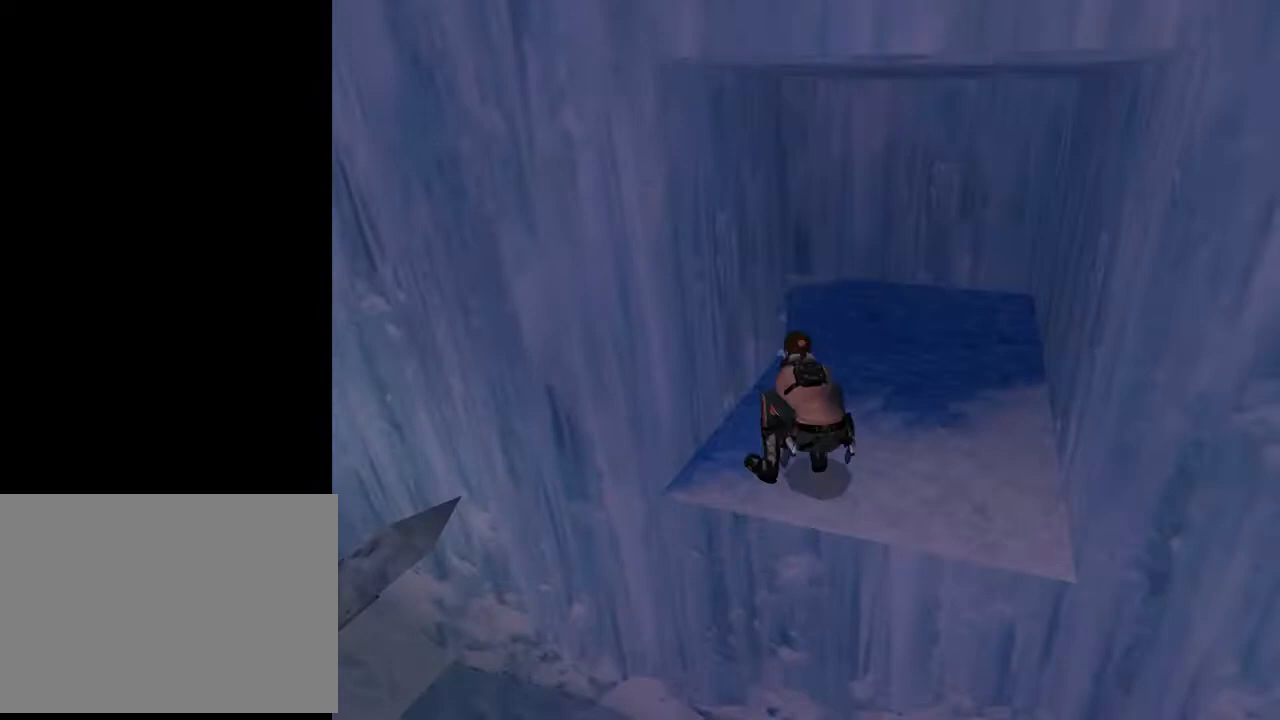
{"buttons": ["DPAD_UP", "DPAD_LEFT"], "left_stick": "center", "right_stick": "center", "events": [[267, "DPAD_RIGHT", "up"], [500, "DPAD_LEFT", "down"]]}
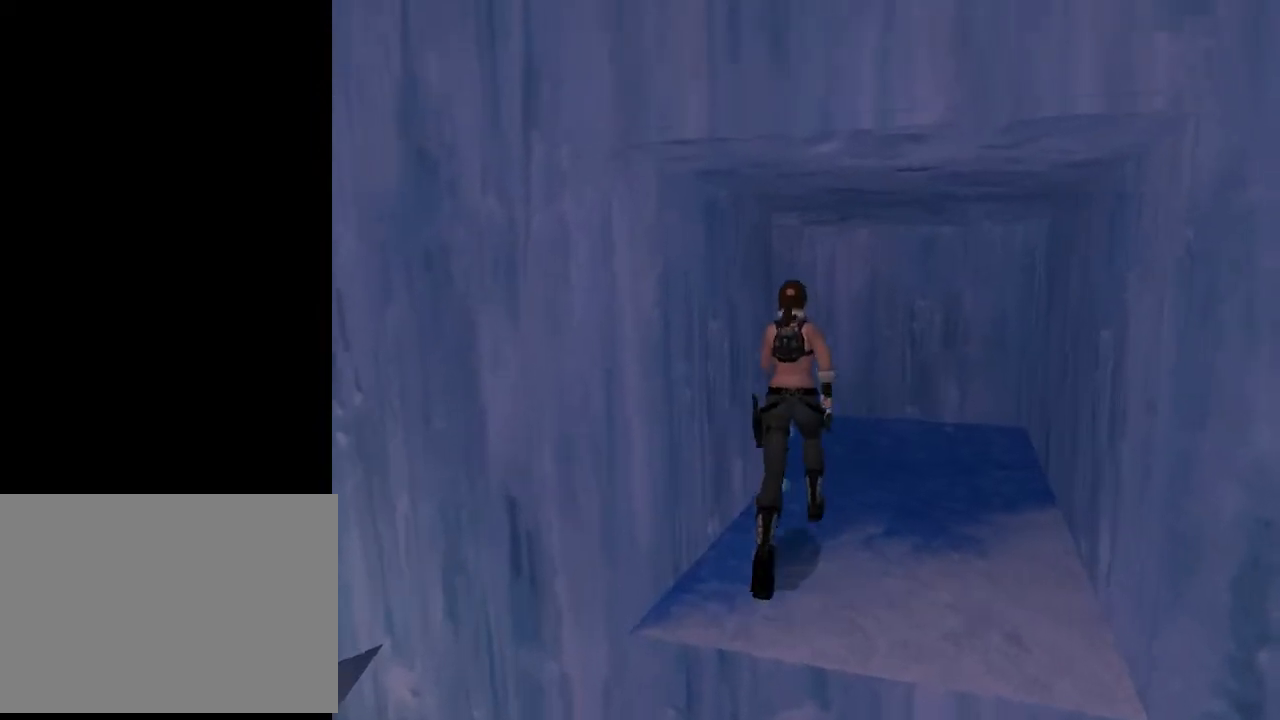
{"buttons": ["DPAD_UP", "DPAD_LEFT"], "left_stick": "center", "right_stick": "center", "events": []}